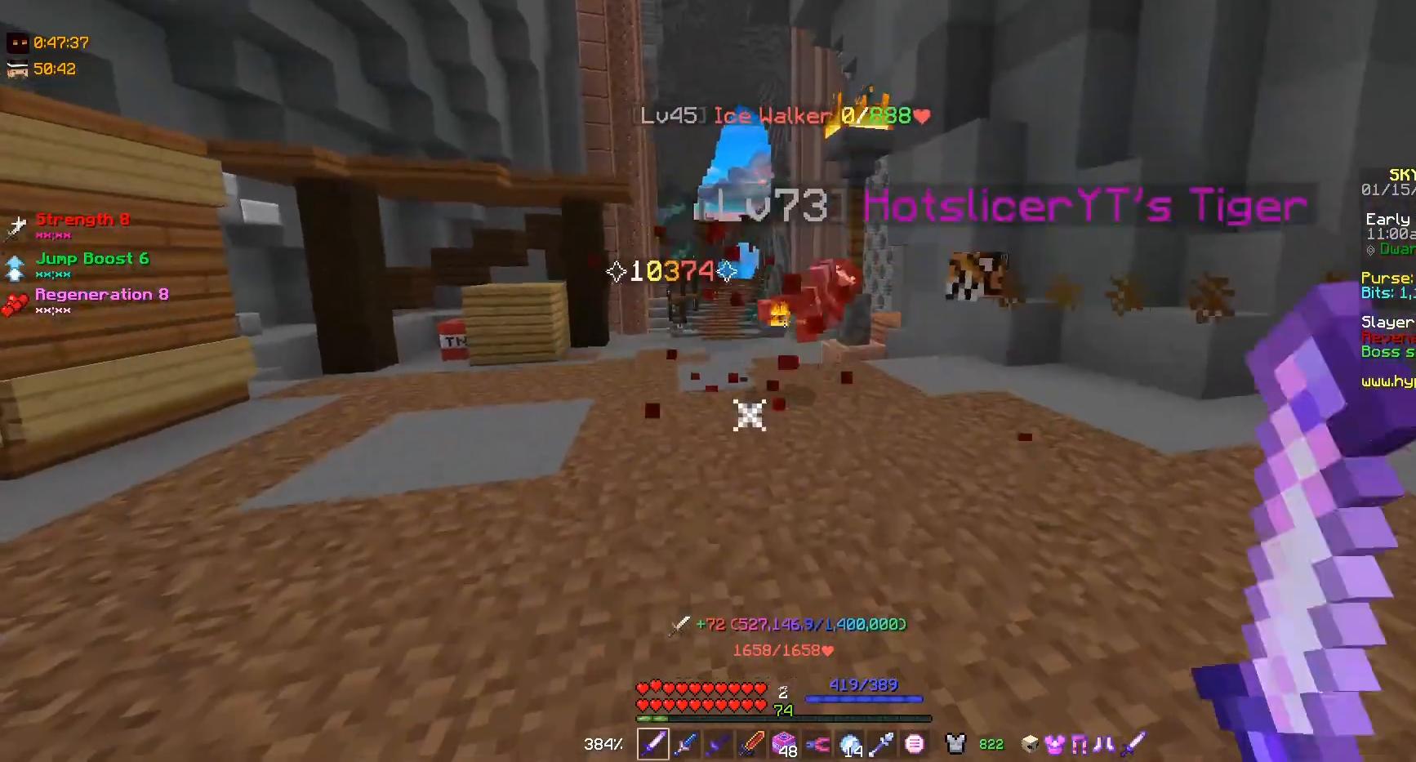
Gameplay with keyboard and mouse; each line is a JSON object with the keys and mouse buttons held at the frame after it. "events" lists presses ("down") and releases ("up") of "a", "d", "s", "w", "mouse_left" and "mouse_right" between this image and that frame as [ms after this image, input, new state], when the widget could be followed in between. "mouse_left", "mouse_right" = the "left", "right" buttons of the "mouse" list. No other keys are recorded. Fast repeated clicks can show as one long hold. Mouse movement is not recorded.
{"keys": ["a", "w"], "mouse": [], "events": [[233, "s", "down"], [267, "a", "down"], [400, "s", "up"], [500, "w", "down"]]}
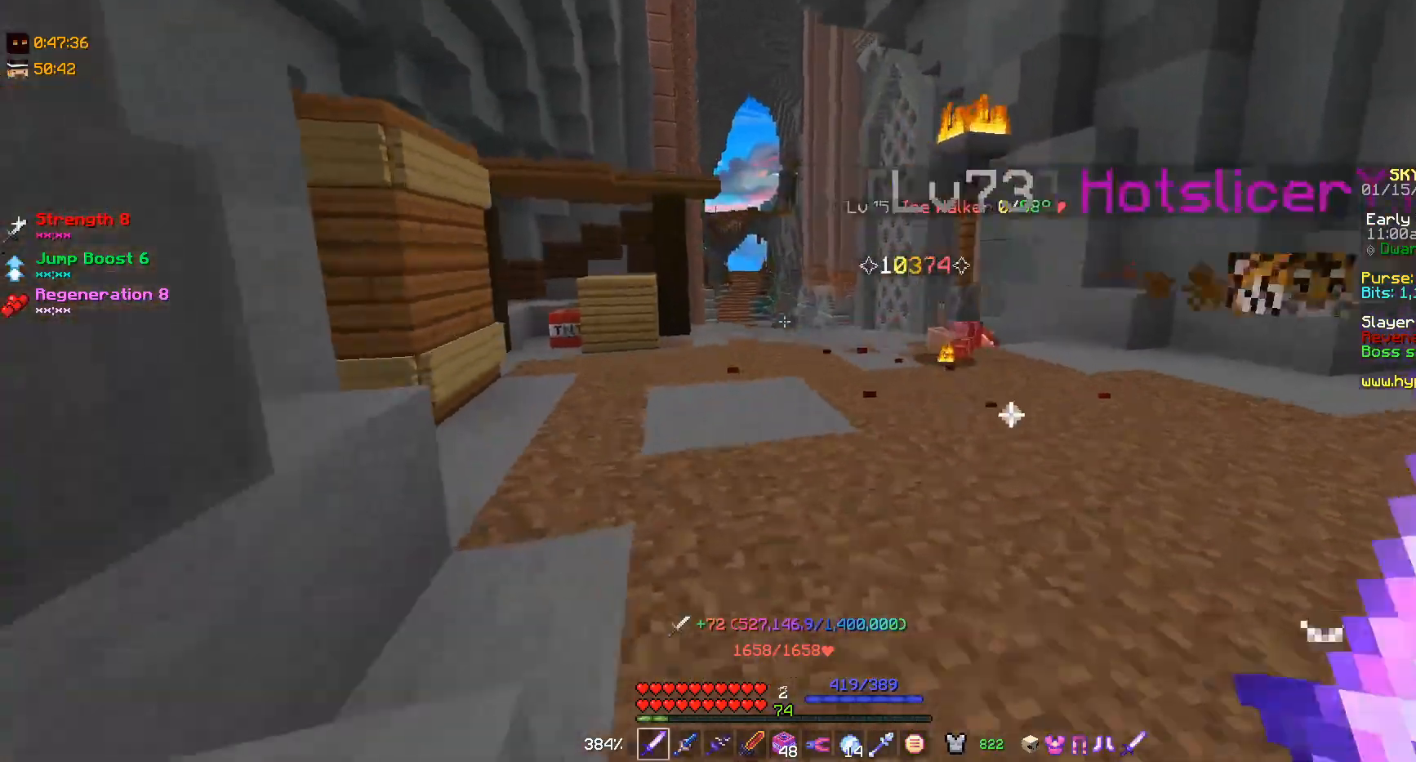
{"keys": ["w"], "mouse": [], "events": [[133, "a", "up"], [200, "d", "down"], [400, "d", "up"]]}
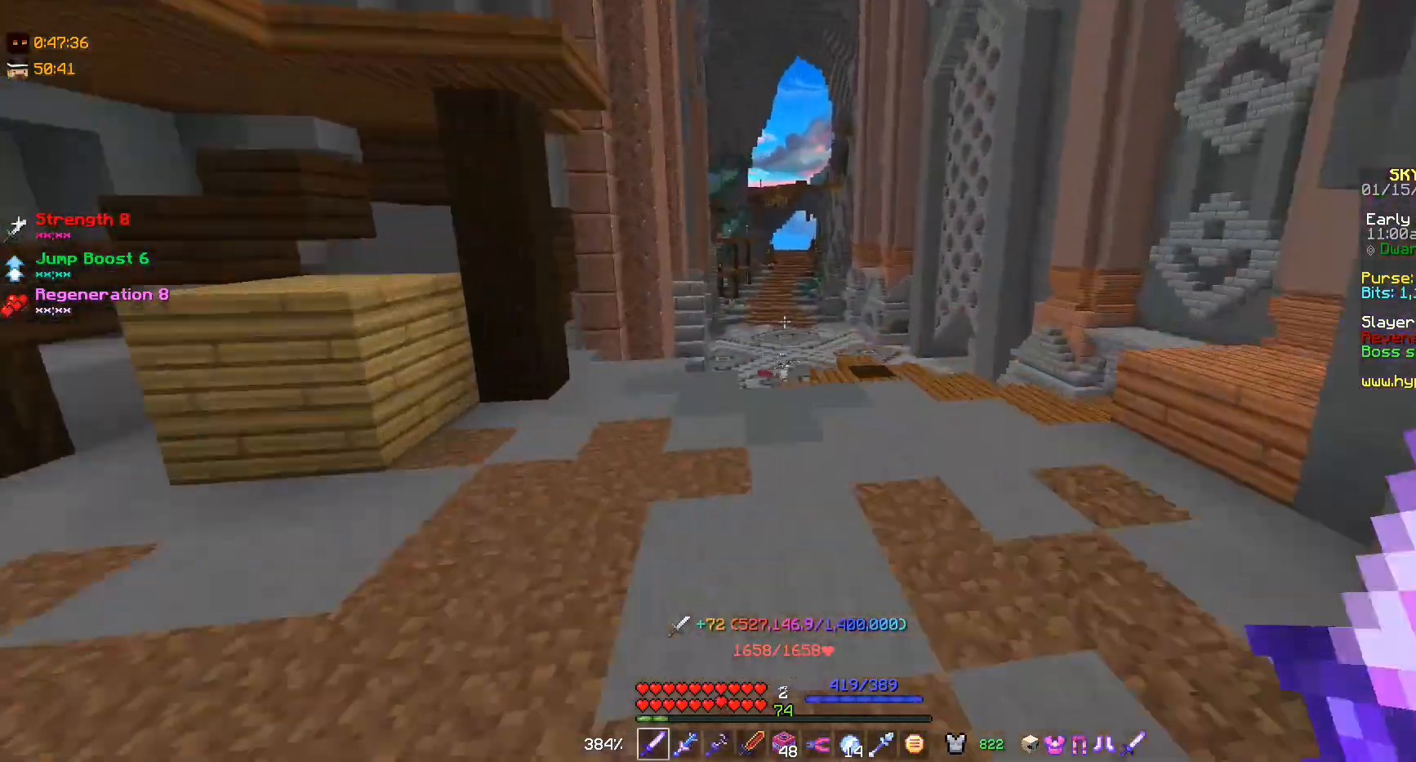
{"keys": ["w"], "mouse": [], "events": []}
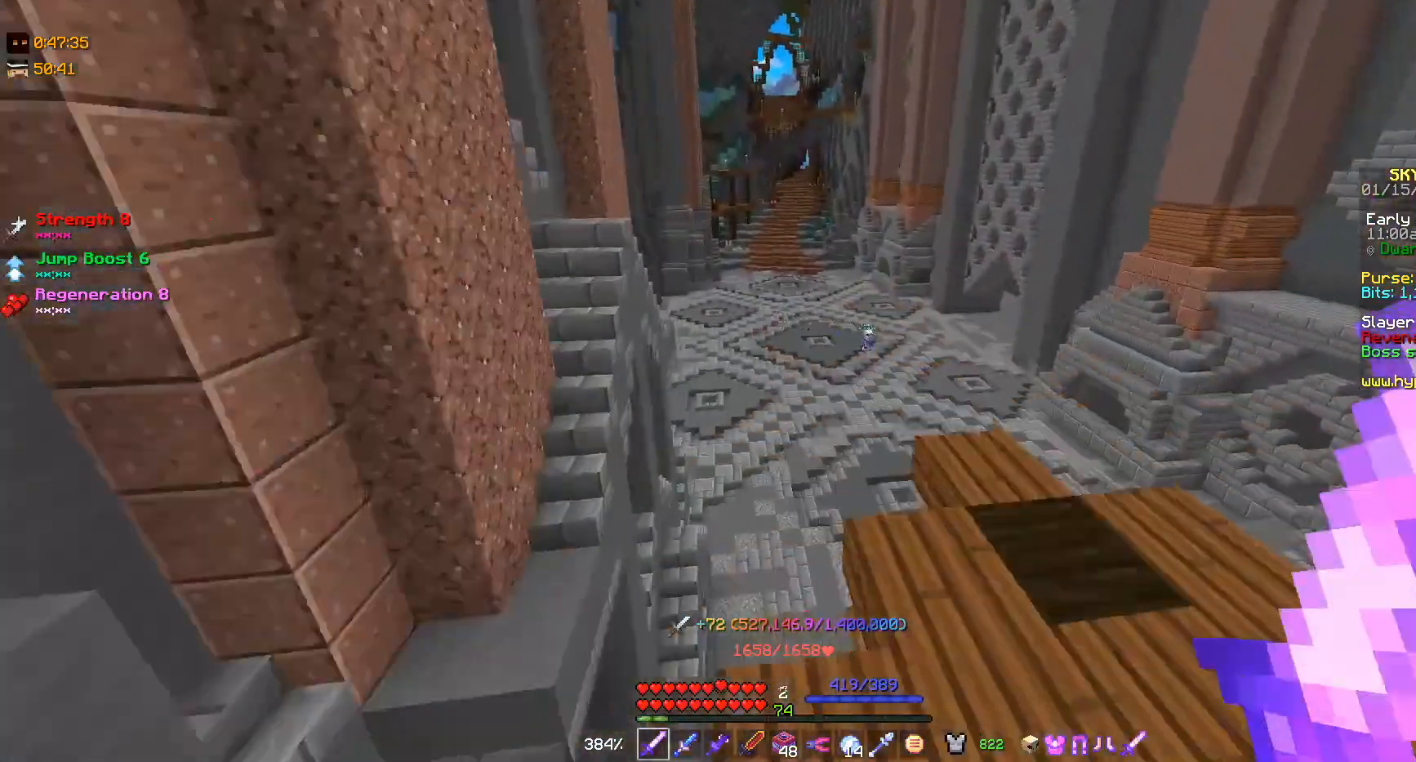
{"keys": ["w"], "mouse": [], "events": []}
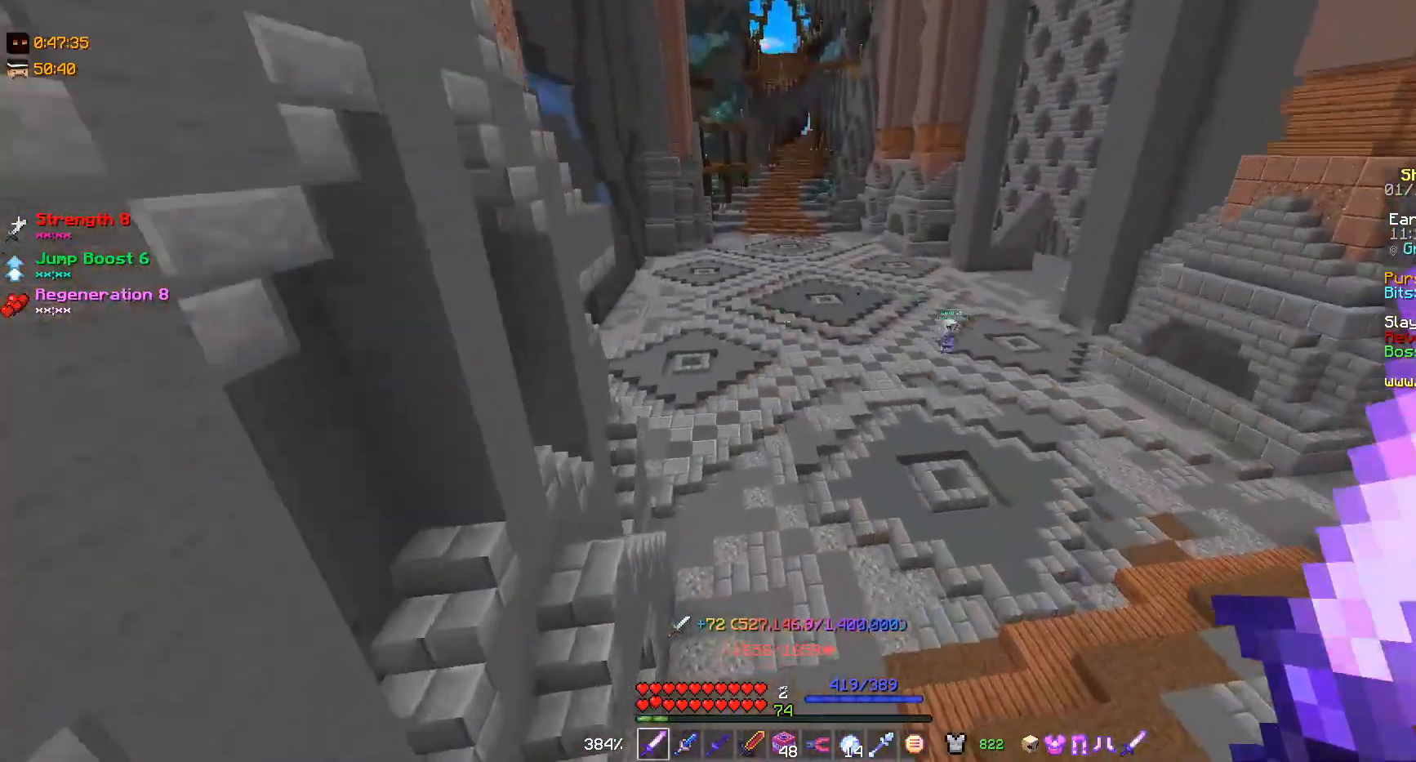
{"keys": ["w"], "mouse": [], "events": []}
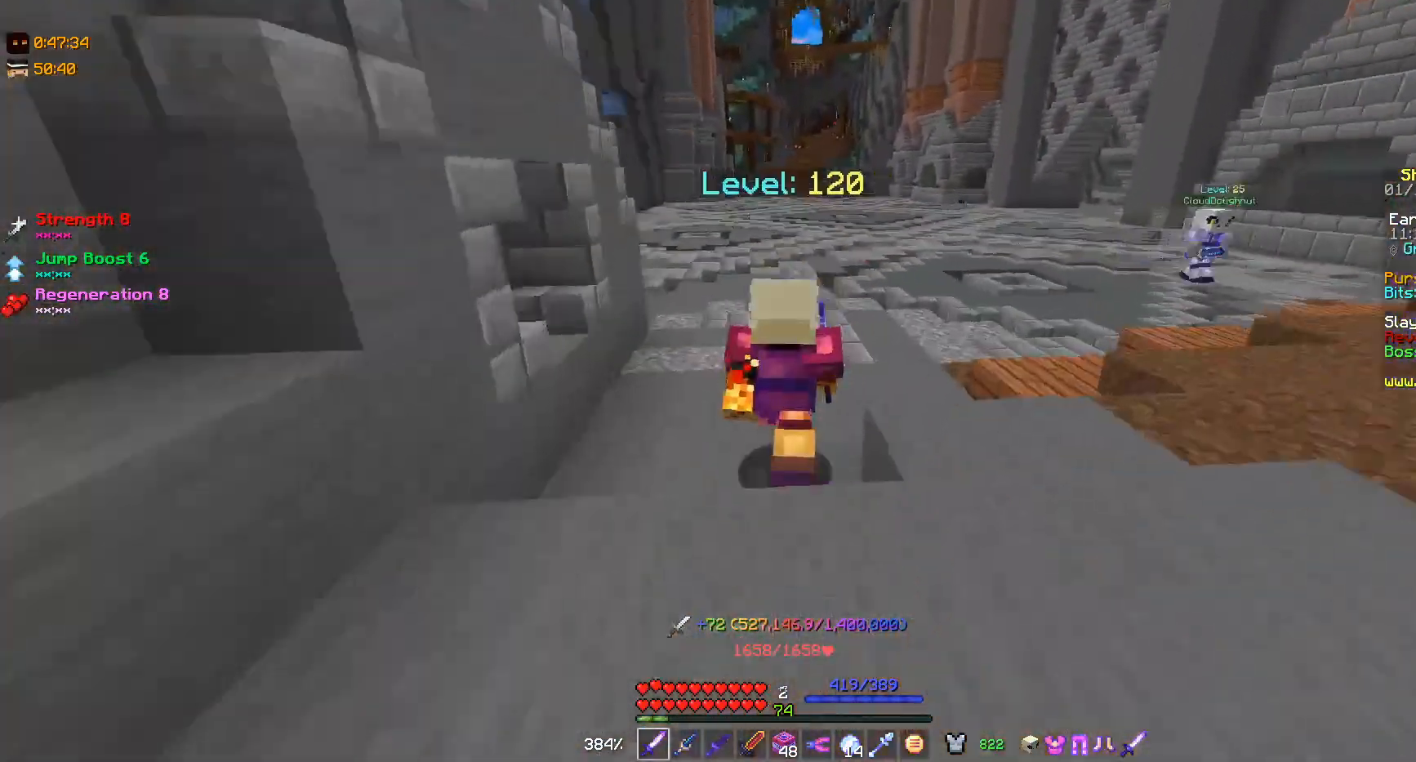
{"keys": ["w"], "mouse": [], "events": []}
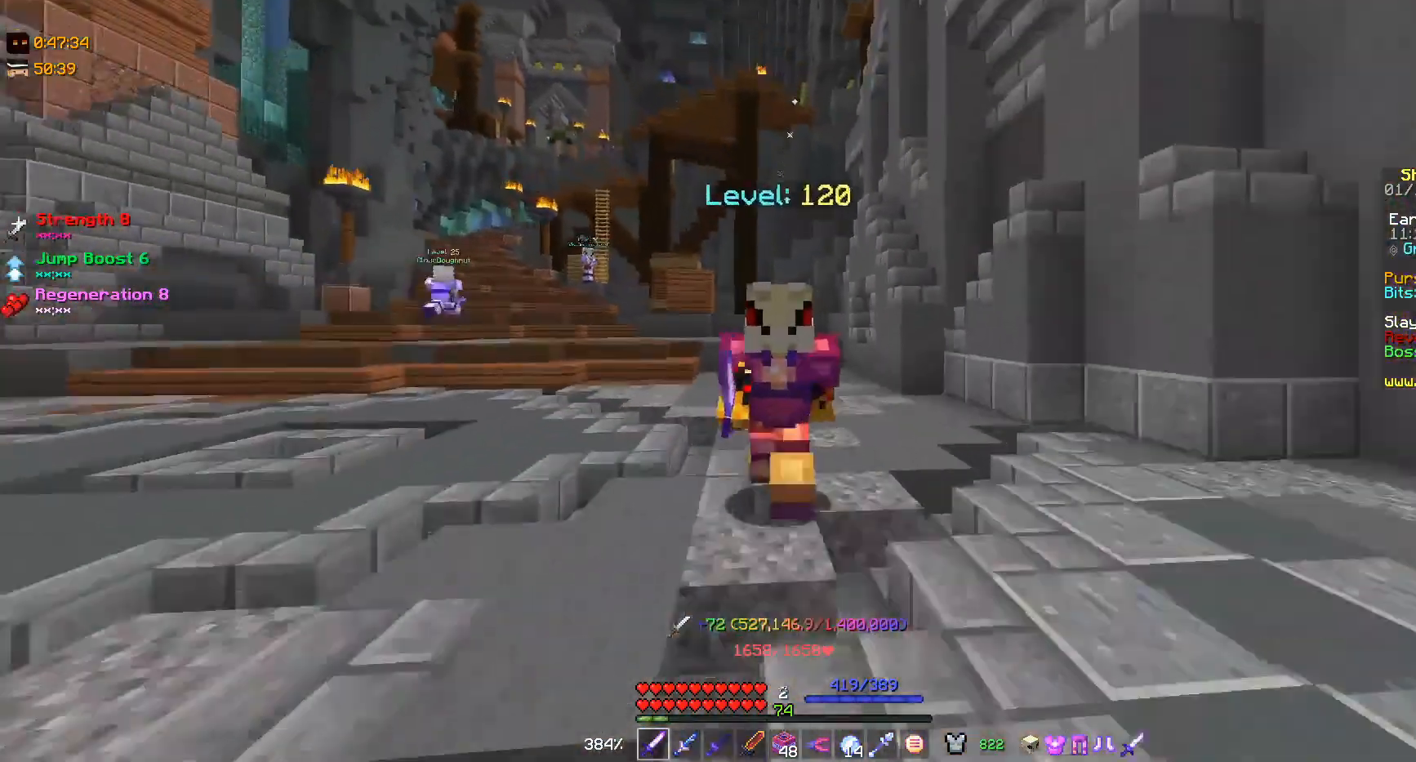
{"keys": ["w"], "mouse": [], "events": []}
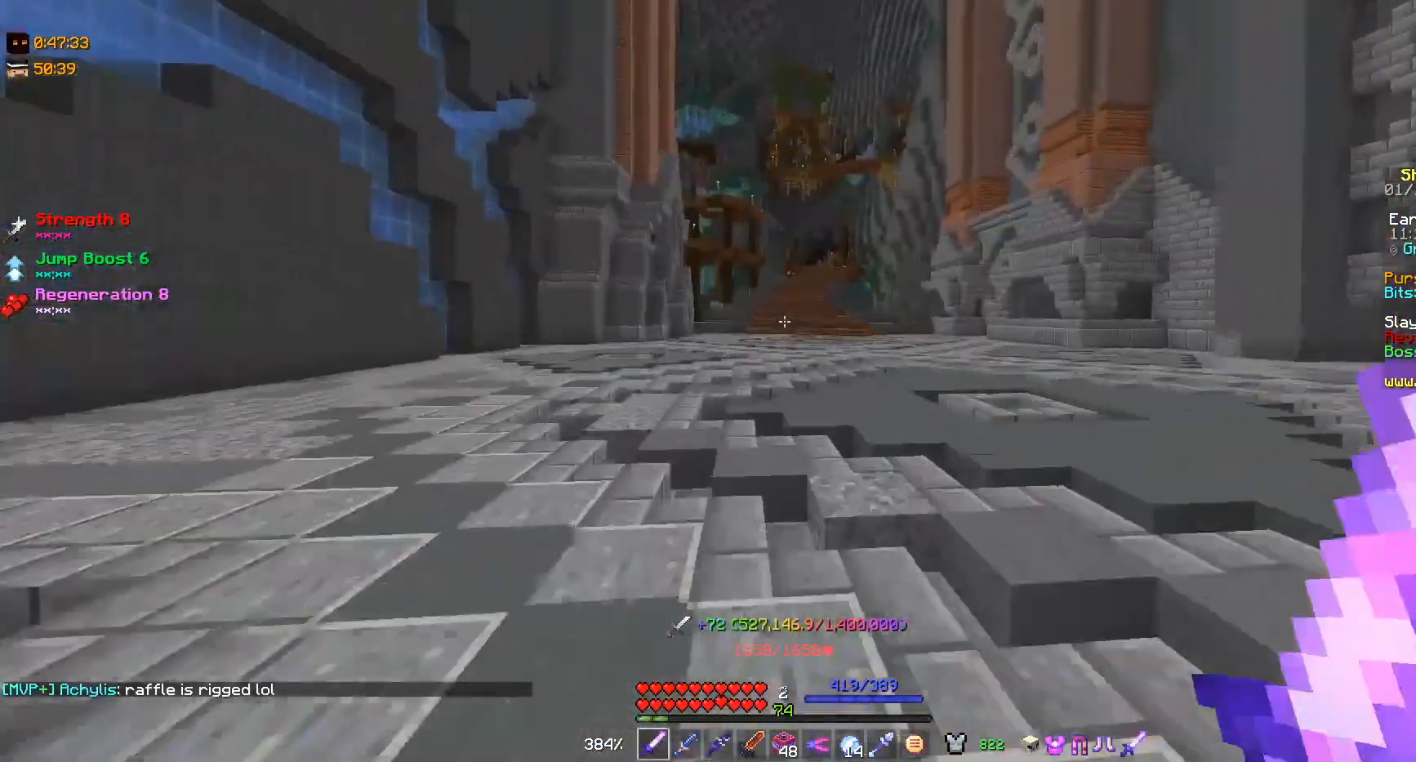
{"keys": [], "mouse": [], "events": [[300, "w", "up"]]}
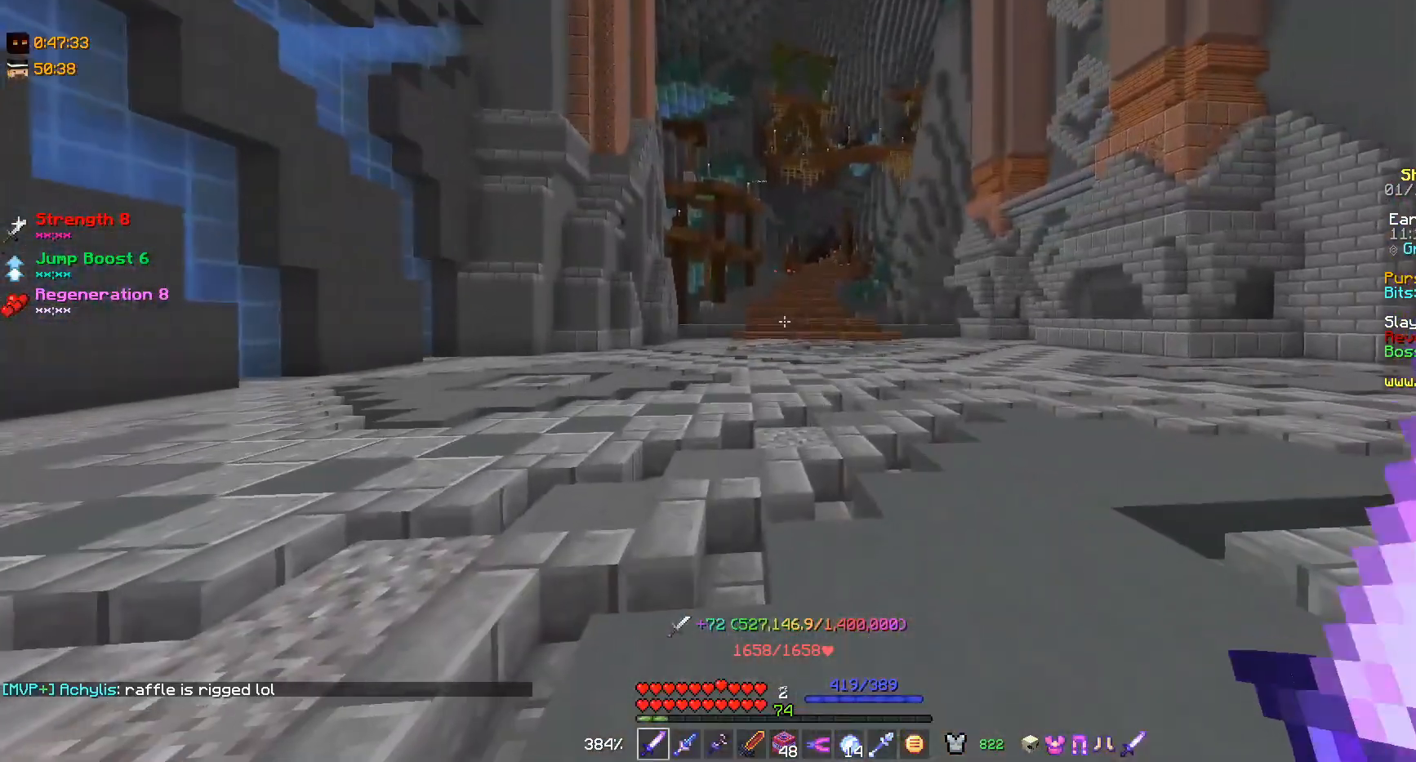
{"keys": ["w"], "mouse": [], "events": [[167, "a", "down"], [167, "w", "down"], [333, "a", "up"]]}
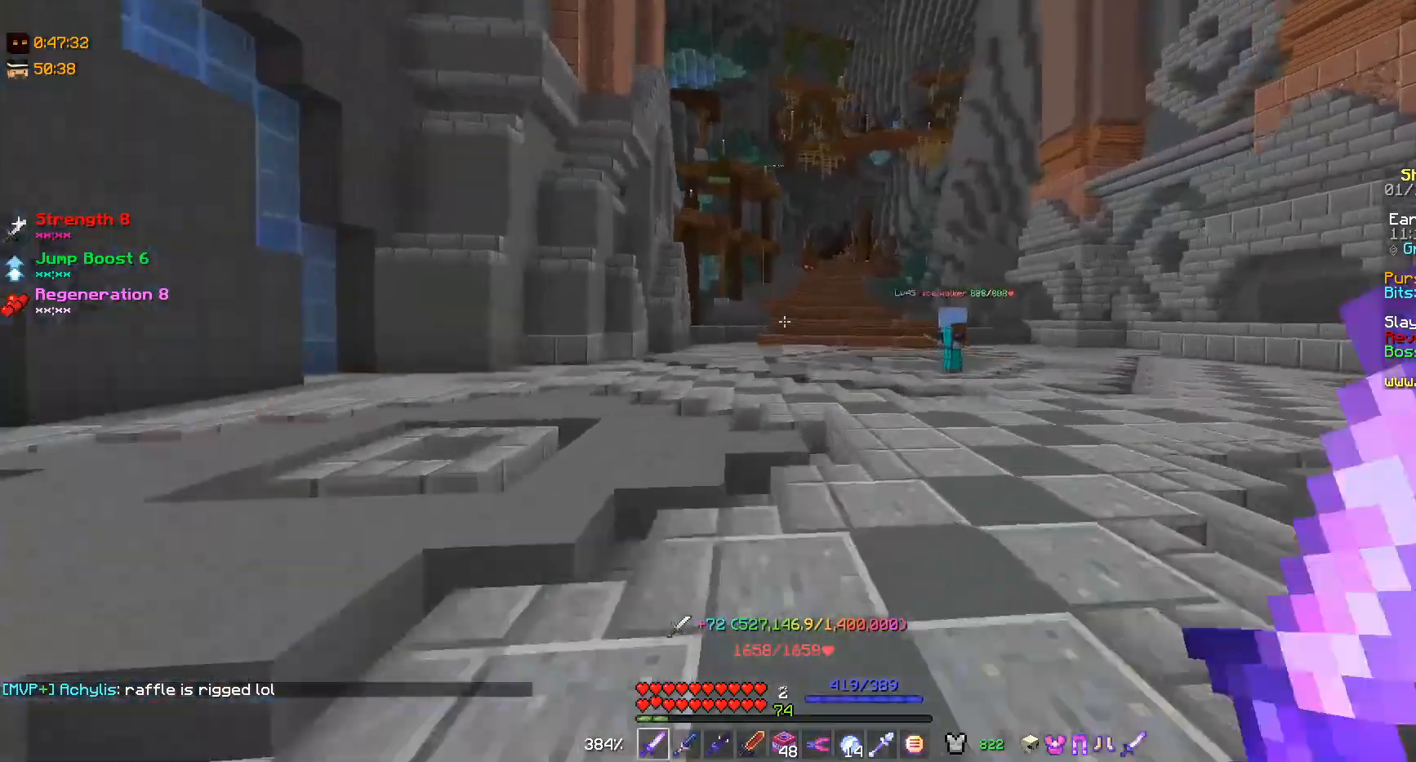
{"keys": ["a"], "mouse": [], "events": [[133, "w", "up"], [400, "a", "down"]]}
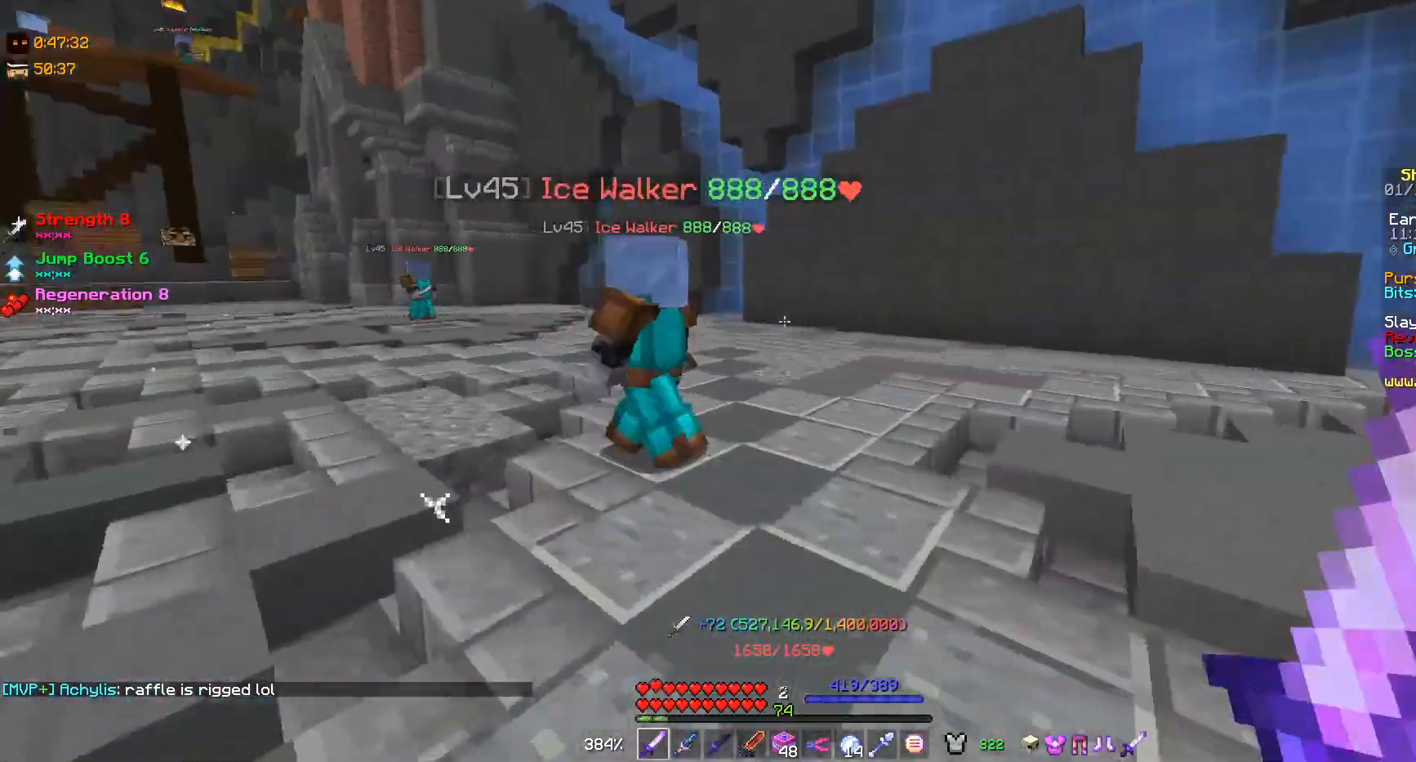
{"keys": ["s"], "mouse": ["left"], "events": [[67, "a", "up"], [200, "w", "down"], [267, "mouse_left", "down"], [300, "w", "up"], [400, "s", "down"]]}
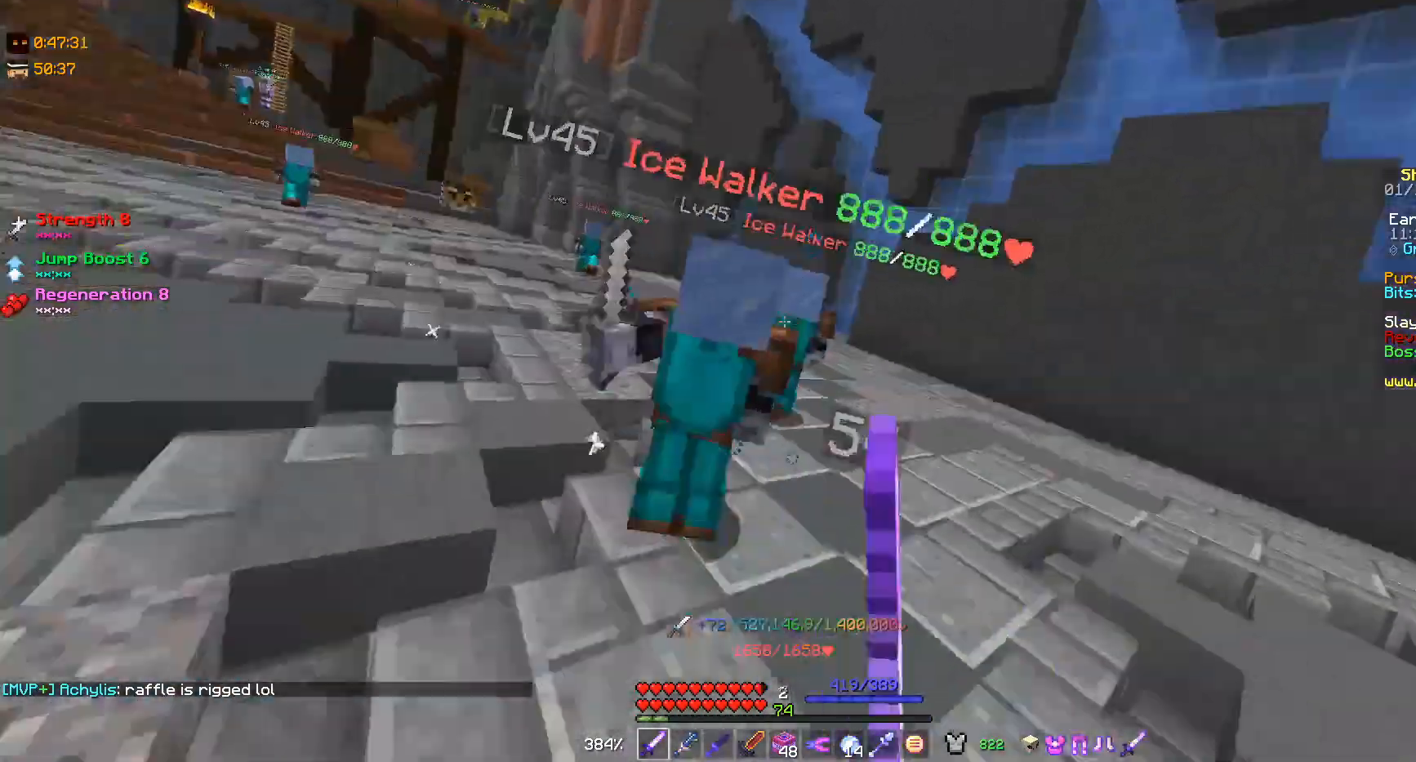
{"keys": ["w"], "mouse": [], "events": [[33, "mouse_left", "up"], [67, "mouse_left", "down"], [100, "s", "up"], [133, "mouse_left", "up"], [167, "mouse_left", "down"], [267, "w", "down"], [500, "mouse_left", "up"]]}
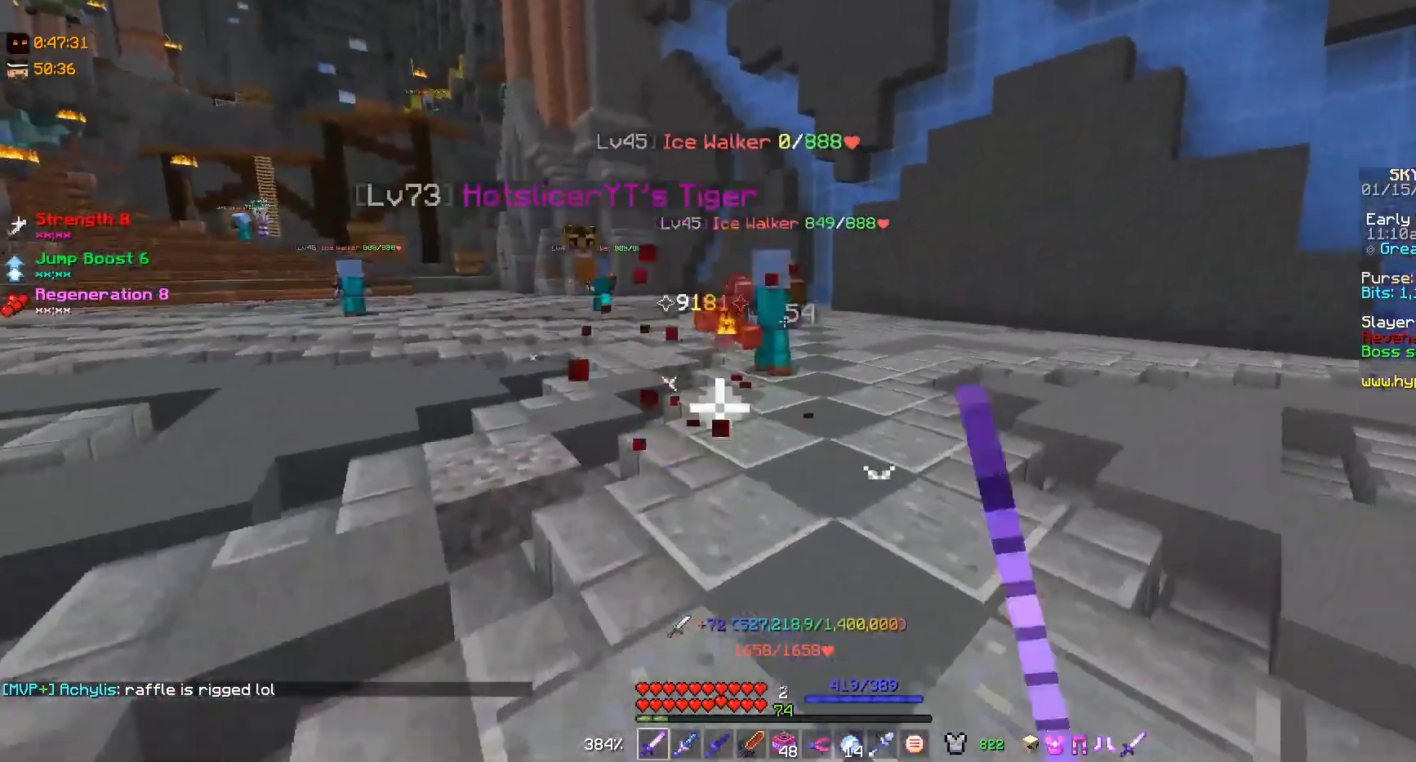
{"keys": [], "mouse": [], "events": [[33, "mouse_left", "down"], [100, "mouse_left", "up"], [200, "mouse_left", "down"], [300, "w", "up"], [367, "mouse_left", "up"], [433, "mouse_left", "down"], [500, "mouse_left", "up"]]}
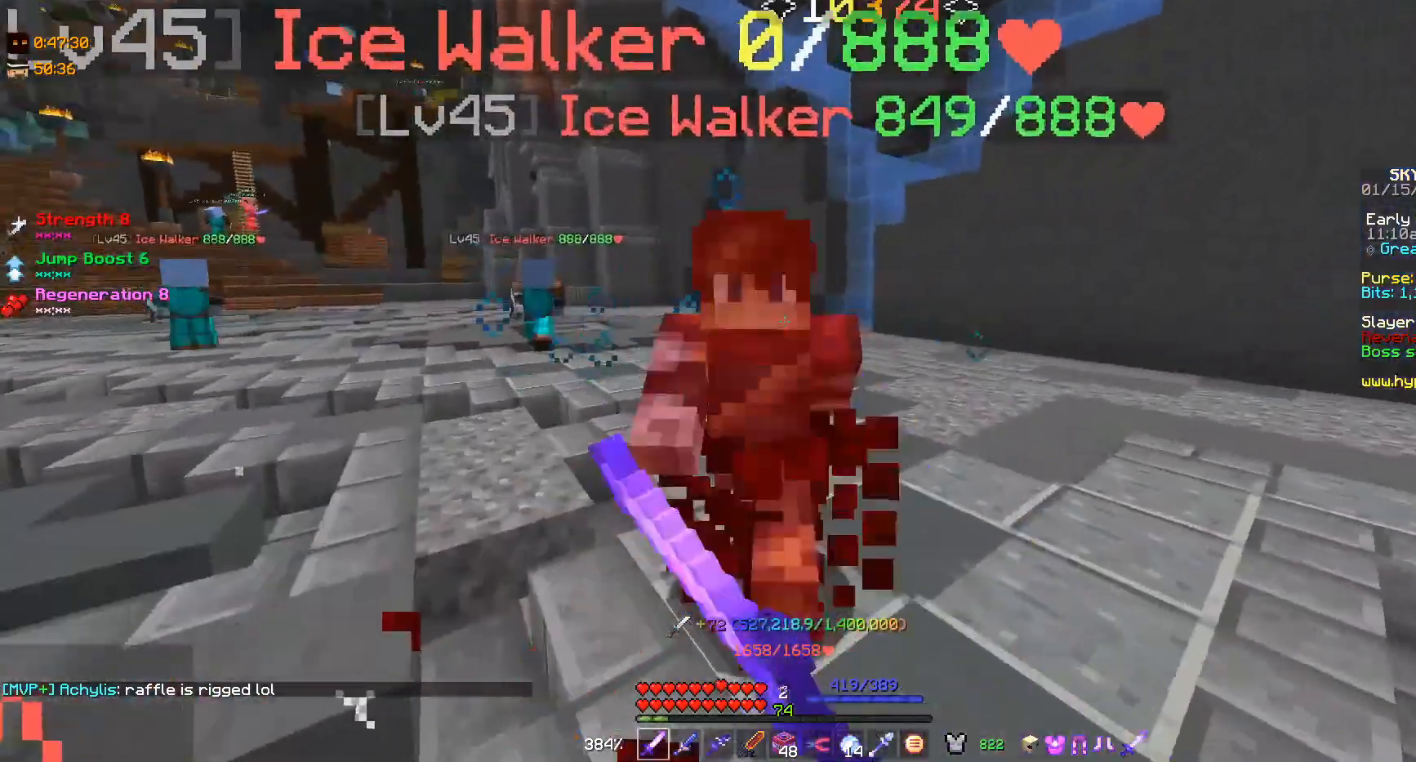
{"keys": [], "mouse": [], "events": [[67, "mouse_left", "down"], [167, "a", "down"], [167, "w", "down"], [300, "mouse_left", "up"], [400, "a", "up"], [500, "w", "up"]]}
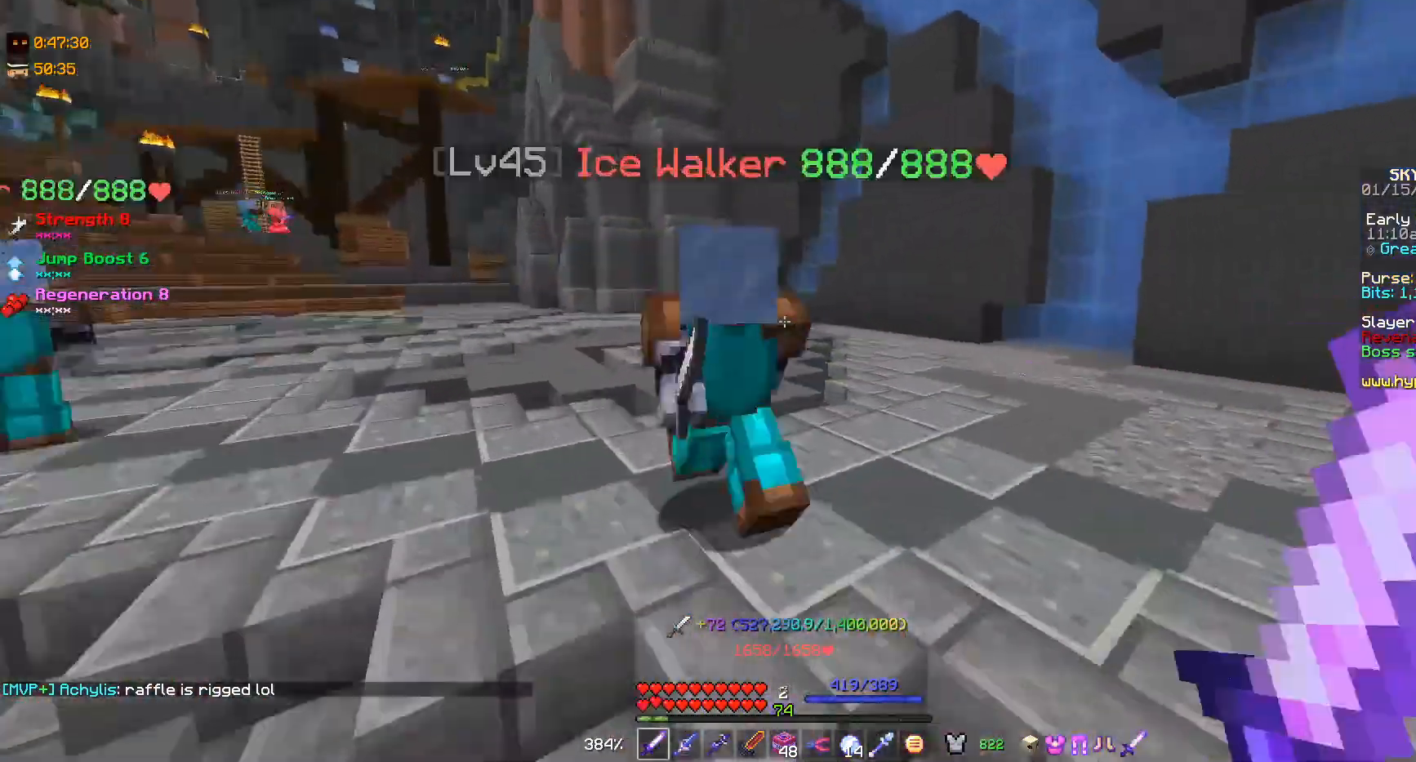
{"keys": ["a"], "mouse": [], "events": [[67, "mouse_left", "down"], [133, "mouse_left", "up"], [167, "mouse_left", "down"], [167, "s", "down"], [233, "mouse_left", "up"], [267, "mouse_left", "down"], [333, "mouse_left", "up"], [367, "mouse_left", "down"], [400, "a", "down"], [400, "s", "up"], [500, "mouse_left", "up"]]}
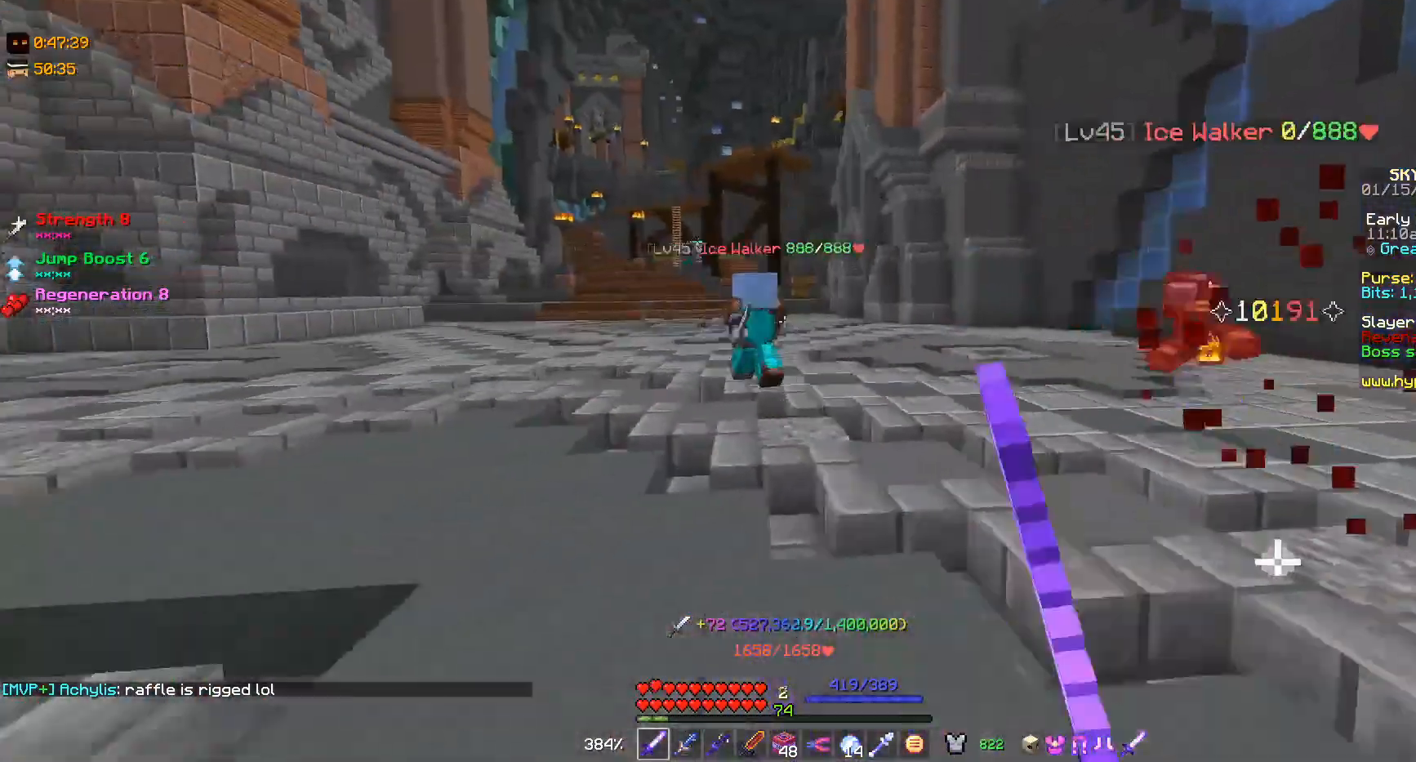
{"keys": [], "mouse": ["left"], "events": [[67, "w", "down"], [133, "a", "up"], [300, "mouse_left", "down"], [300, "w", "up"], [433, "mouse_left", "up"], [467, "mouse_left", "down"]]}
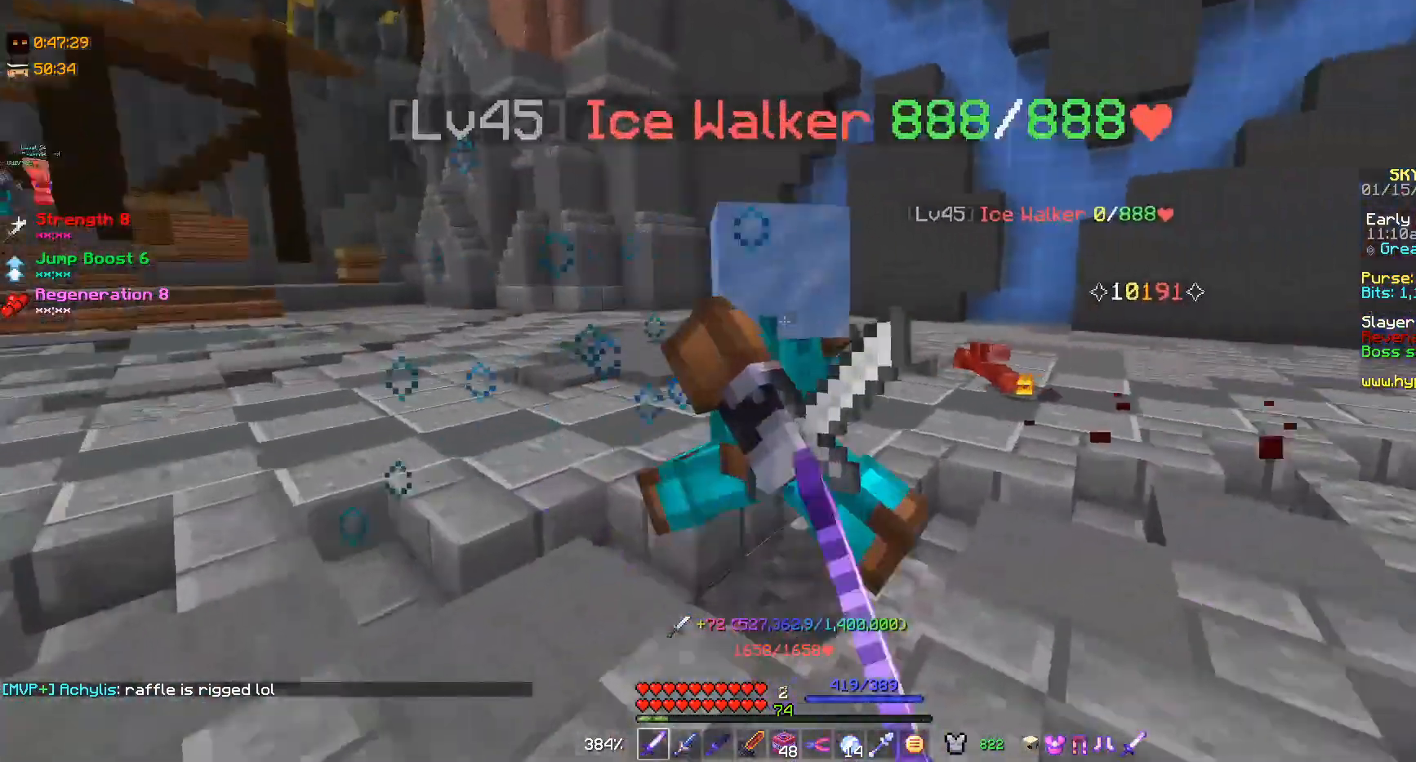
{"keys": [], "mouse": [], "events": [[167, "d", "down"], [333, "mouse_left", "up"], [367, "d", "up"], [367, "mouse_left", "down"], [500, "mouse_left", "up"]]}
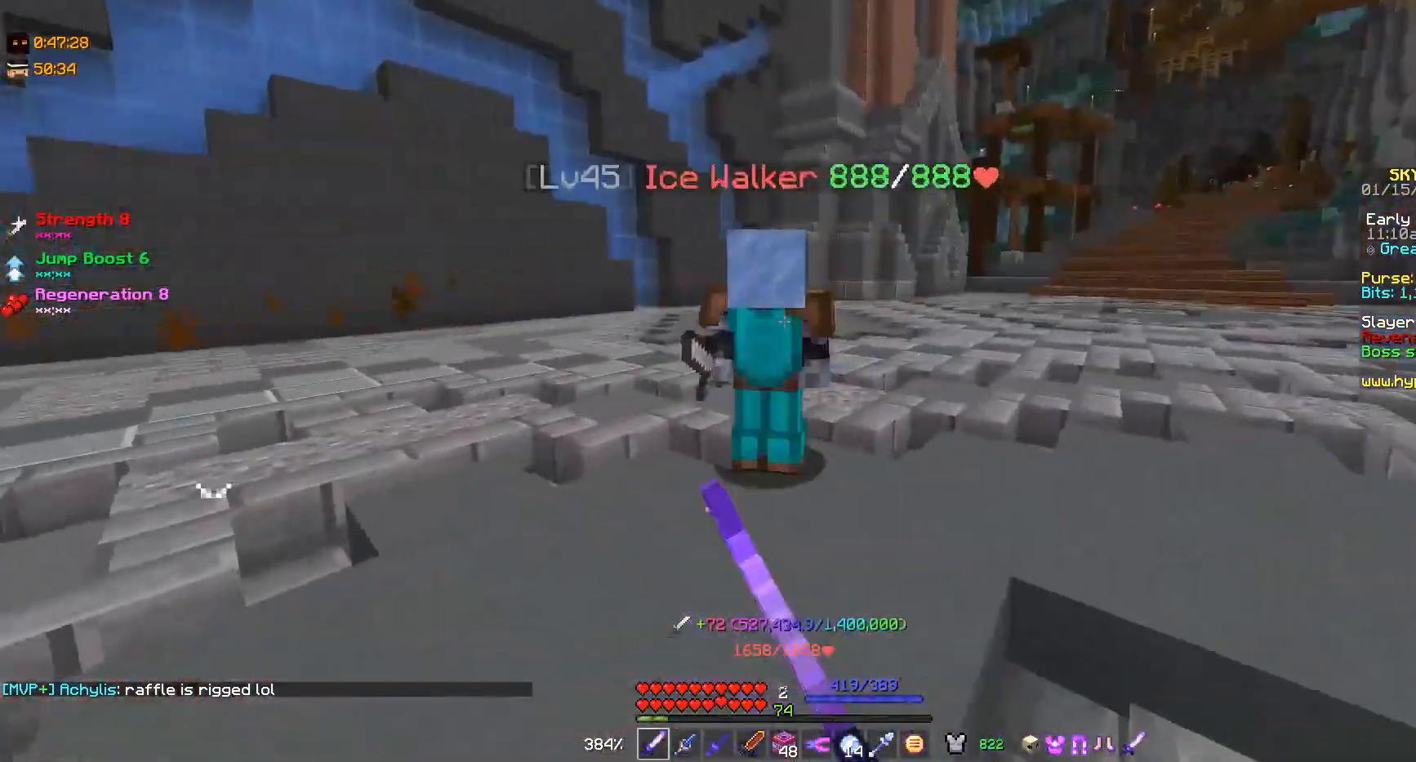
{"keys": ["s"], "mouse": [], "events": [[100, "w", "down"], [200, "mouse_left", "down"], [200, "w", "up"], [300, "s", "down"], [500, "mouse_left", "up"]]}
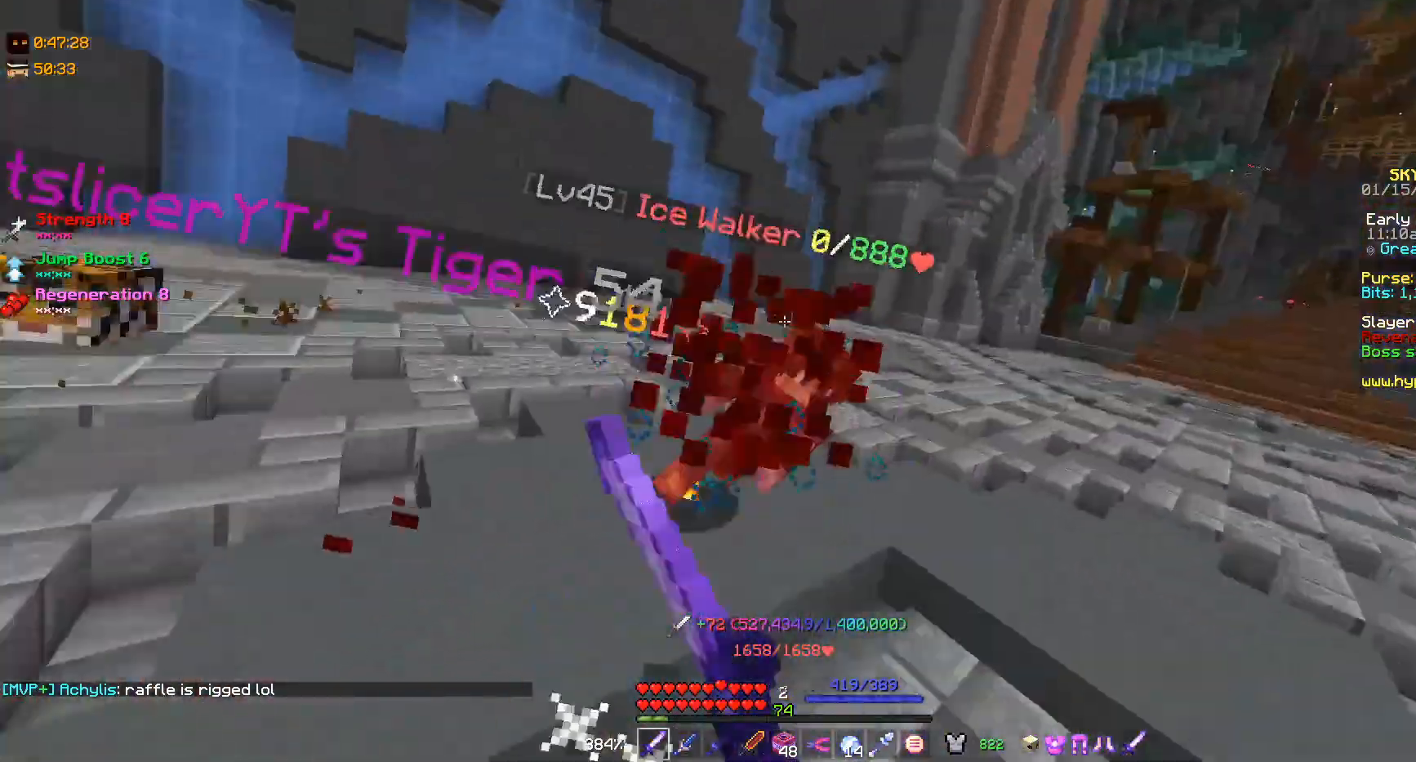
{"keys": [], "mouse": [], "events": [[67, "mouse_left", "down"], [67, "s", "up"], [133, "mouse_left", "up"], [167, "mouse_left", "down"], [267, "a", "down"], [267, "s", "down"], [300, "mouse_left", "up"], [433, "a", "up"], [467, "s", "up"]]}
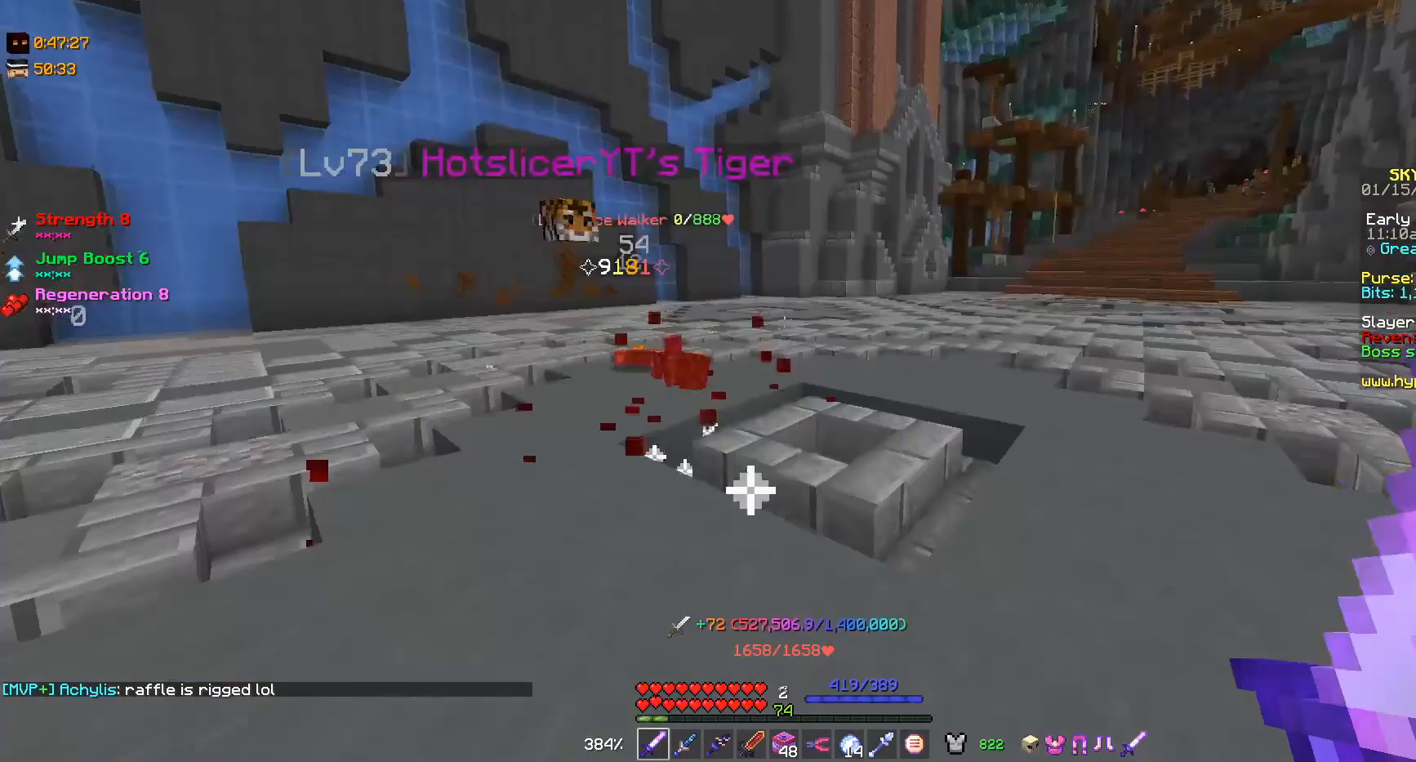
{"keys": ["a", "w"], "mouse": [], "events": [[500, "a", "down"], [500, "w", "down"]]}
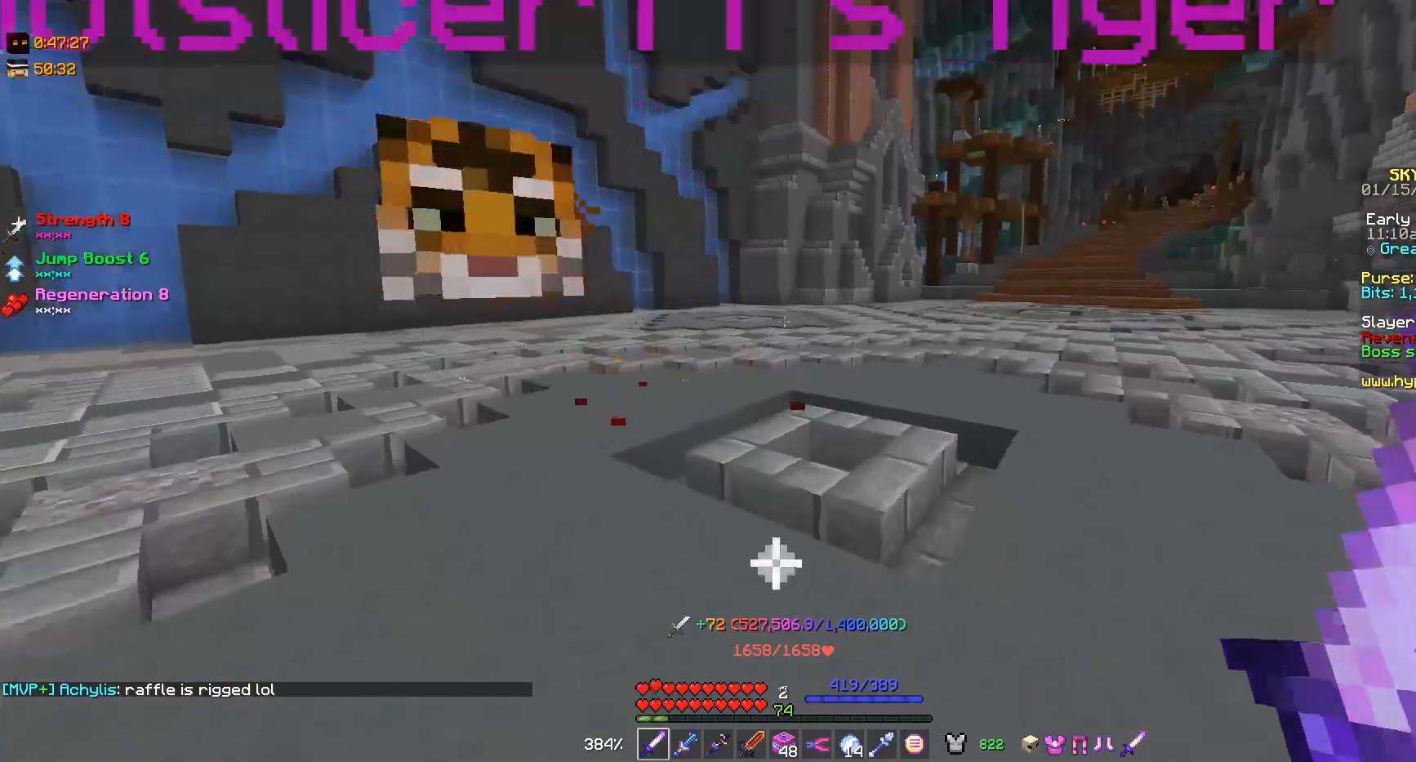
{"keys": ["w"], "mouse": [], "events": [[133, "a", "up"]]}
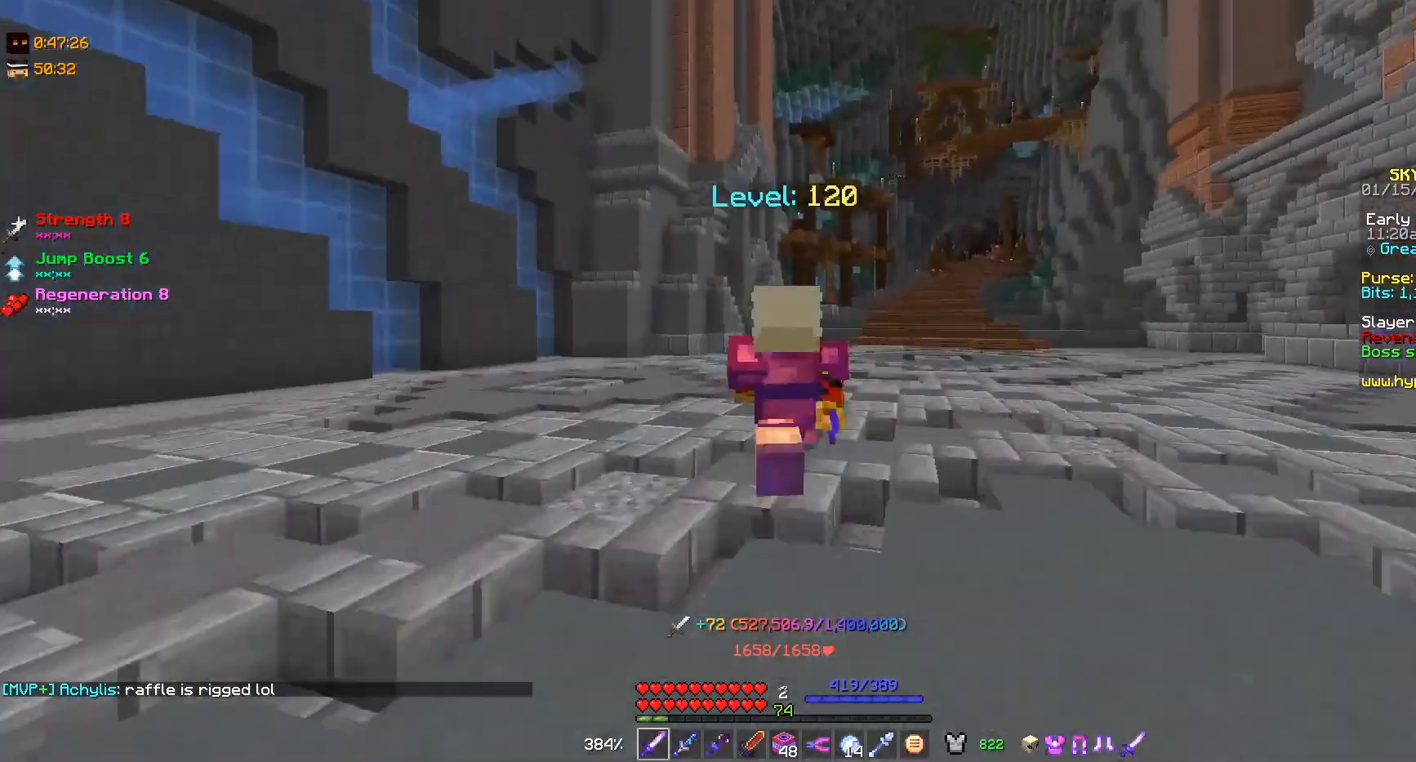
{"keys": [], "mouse": [], "events": [[500, "w", "up"]]}
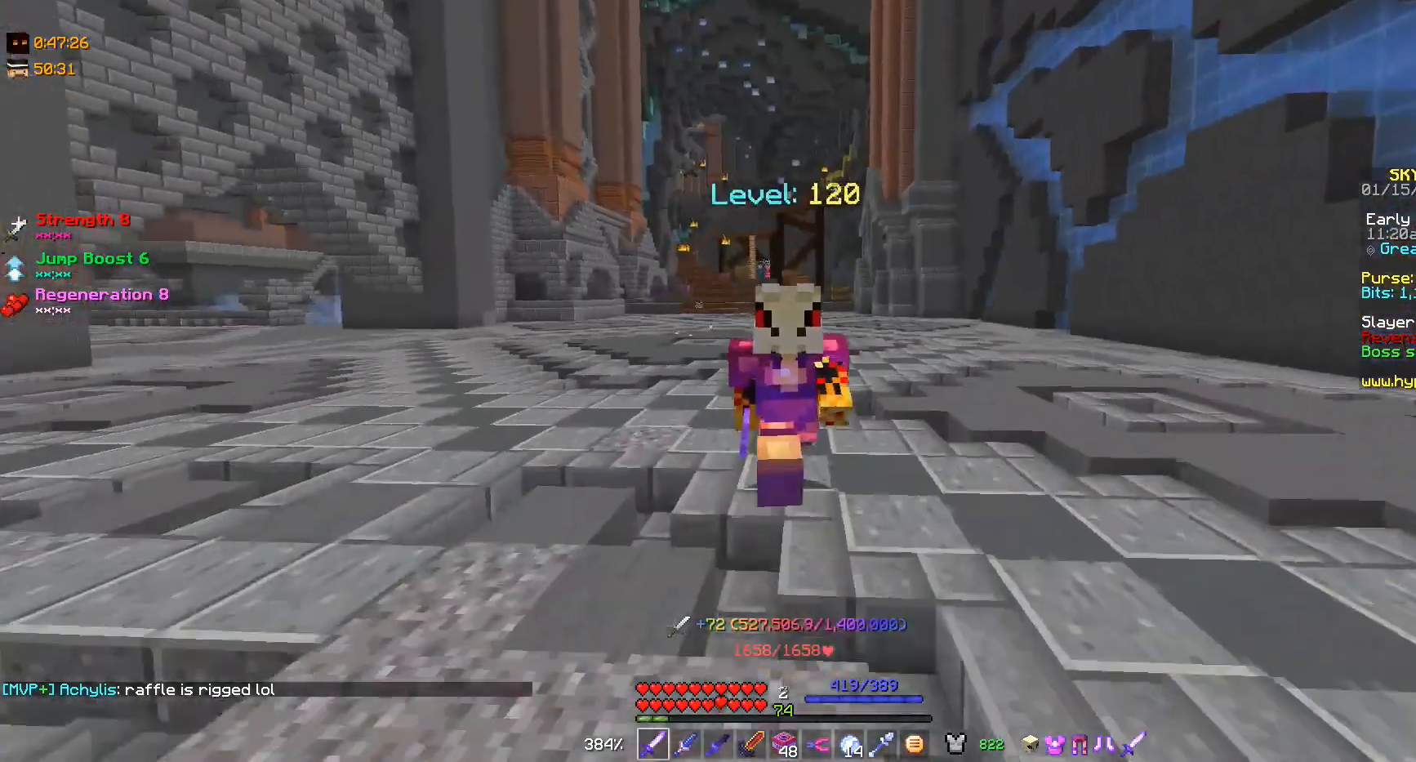
{"keys": [], "mouse": [], "events": []}
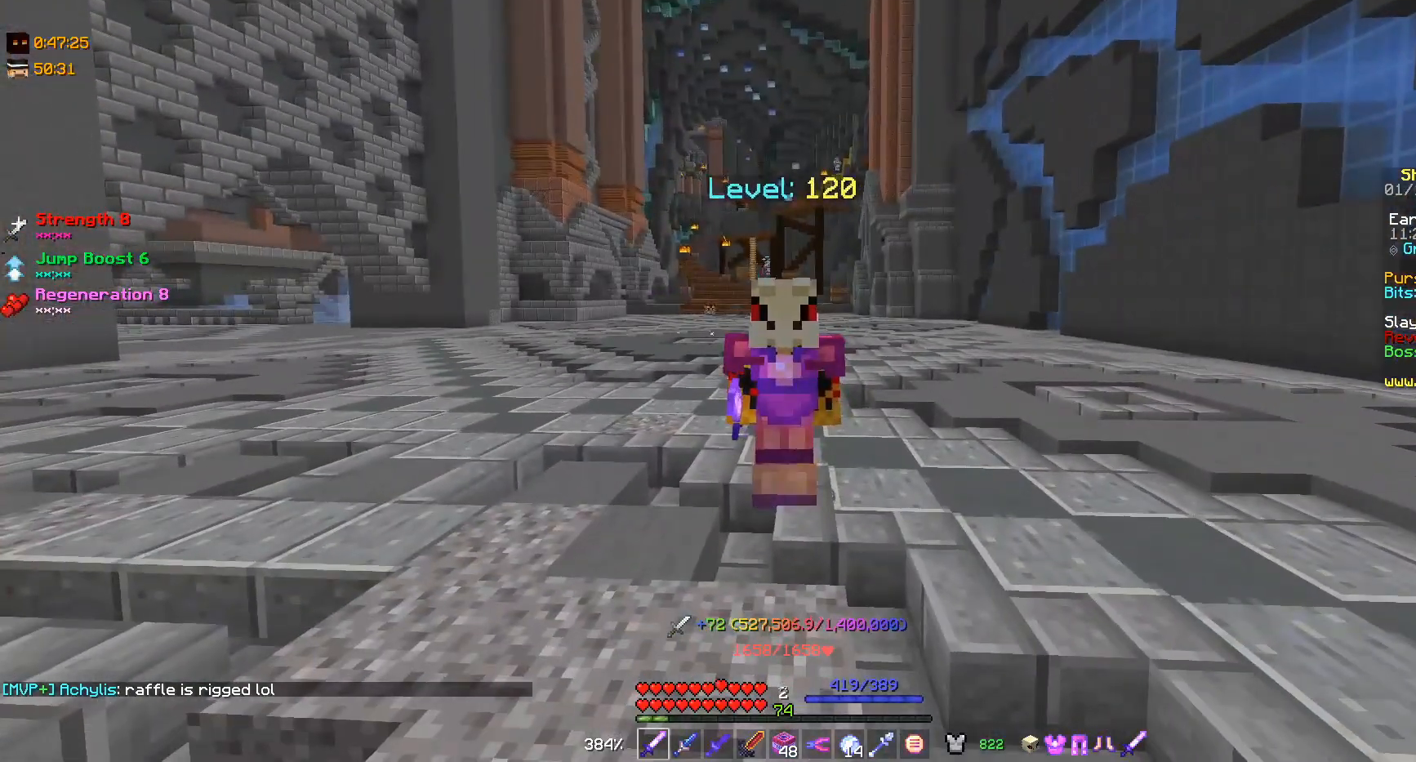
{"keys": [], "mouse": [], "events": []}